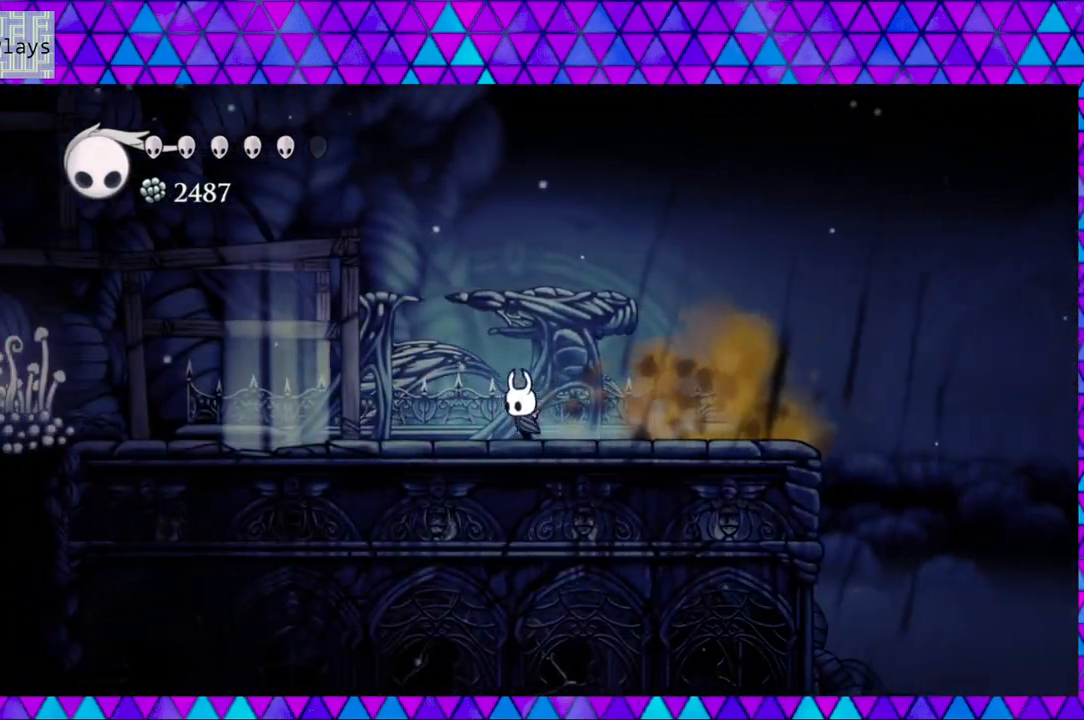
Gameplay with a controller (Nintendo layout); each line is a JSON object with the inputs held at the frame after it. "events" lists button and stick changes between this image and that frame as [ms after this image, input, new state], when the widget could be followed in between. Not read: L3 R3.
{"buttons": ["DPAD_LEFT"], "left_stick": "left", "right_stick": "center", "events": [[183, "B", "down"], [433, "B", "up"]]}
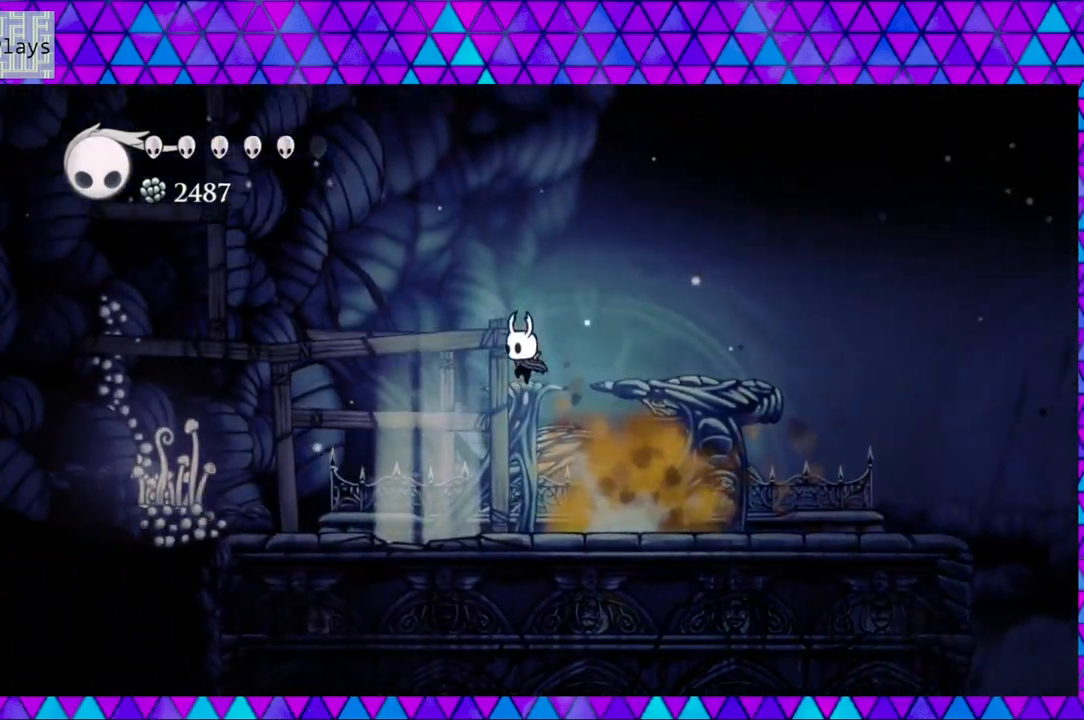
{"buttons": [], "left_stick": "left", "right_stick": "center", "events": [[350, "DPAD_LEFT", "up"]]}
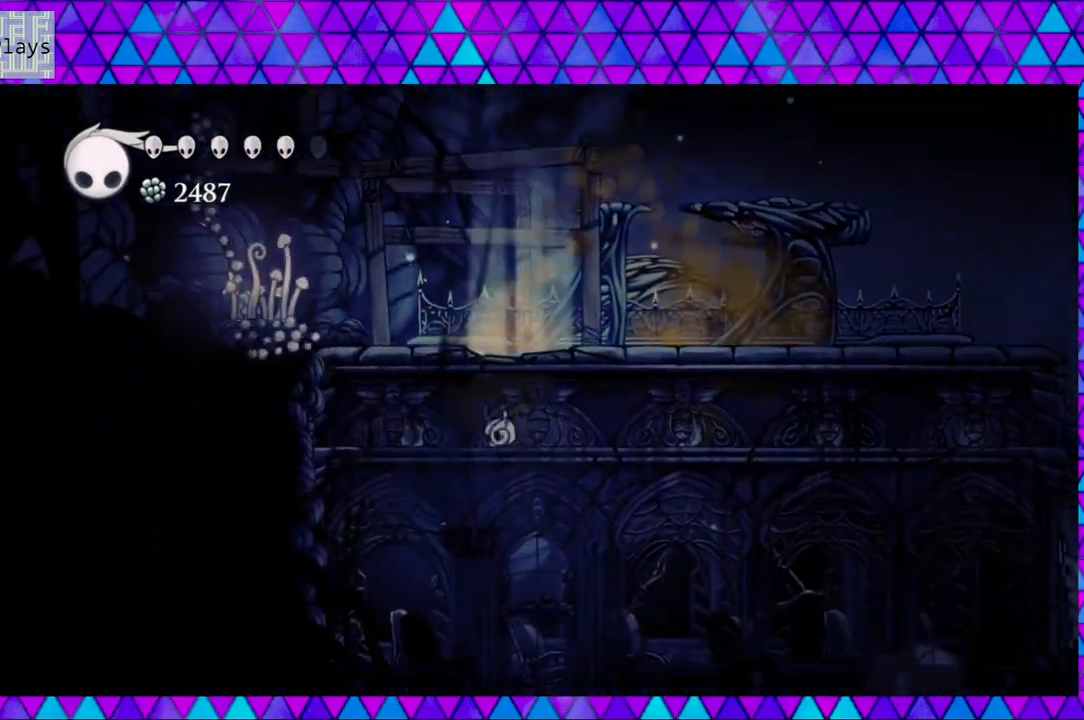
{"buttons": [], "left_stick": "left", "right_stick": "center", "events": []}
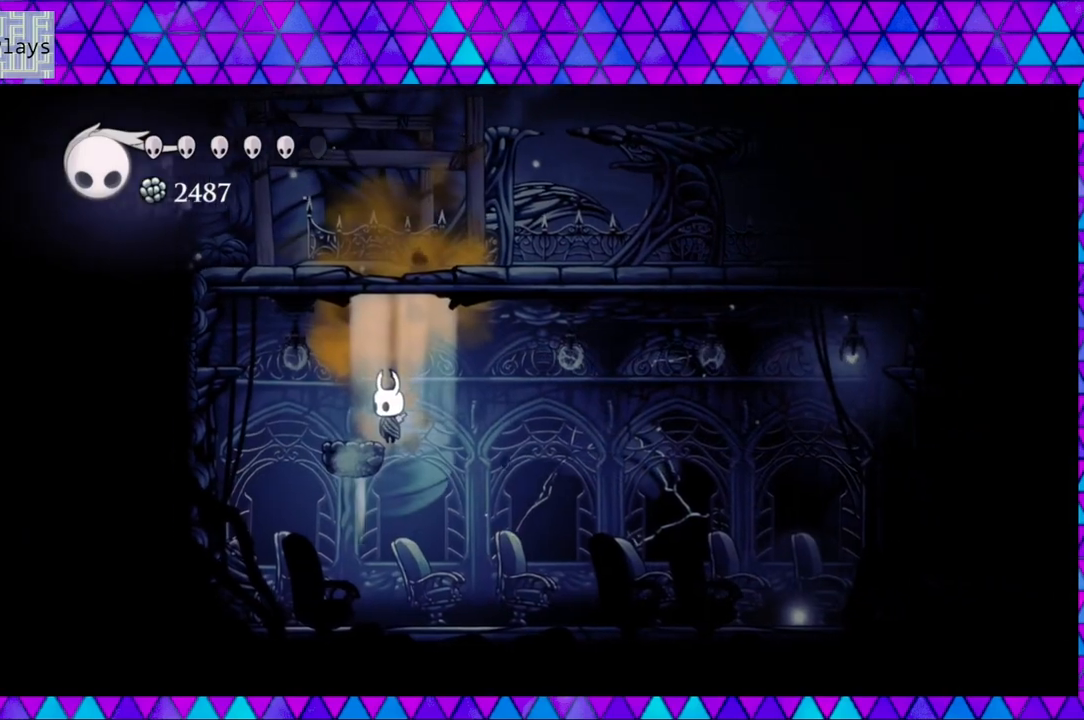
{"buttons": ["DPAD_RIGHT"], "left_stick": "left", "right_stick": "center", "events": [[50, "DPAD_RIGHT", "down"]]}
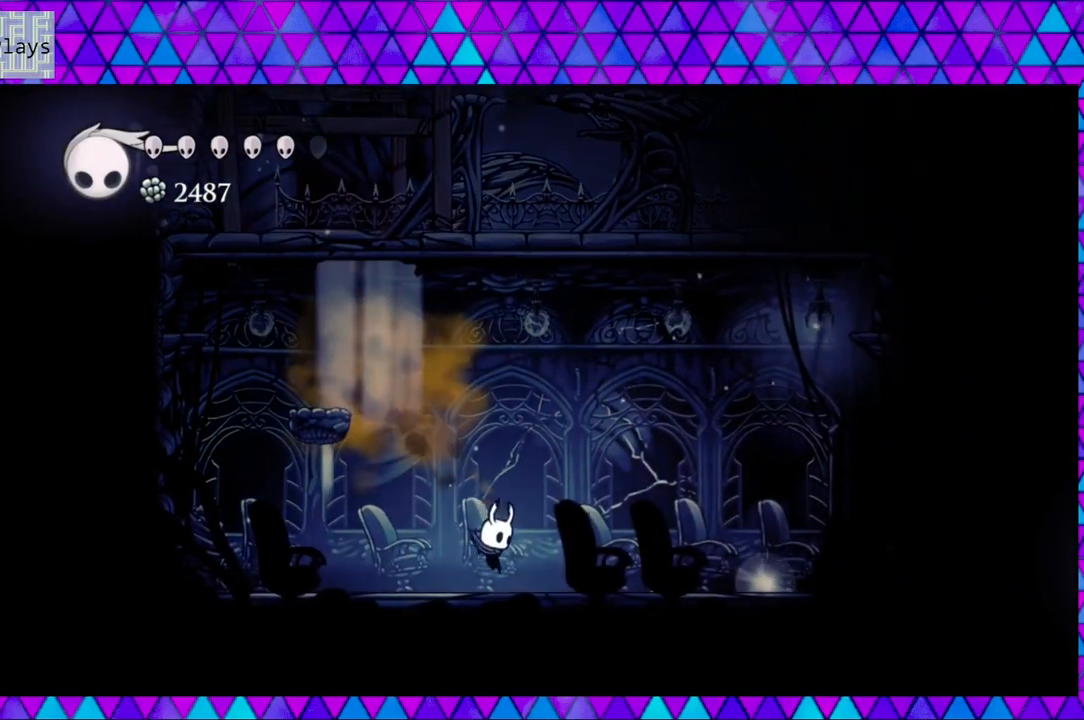
{"buttons": ["DPAD_RIGHT"], "left_stick": "left", "right_stick": "center", "events": [[167, "B", "down"], [383, "B", "up"]]}
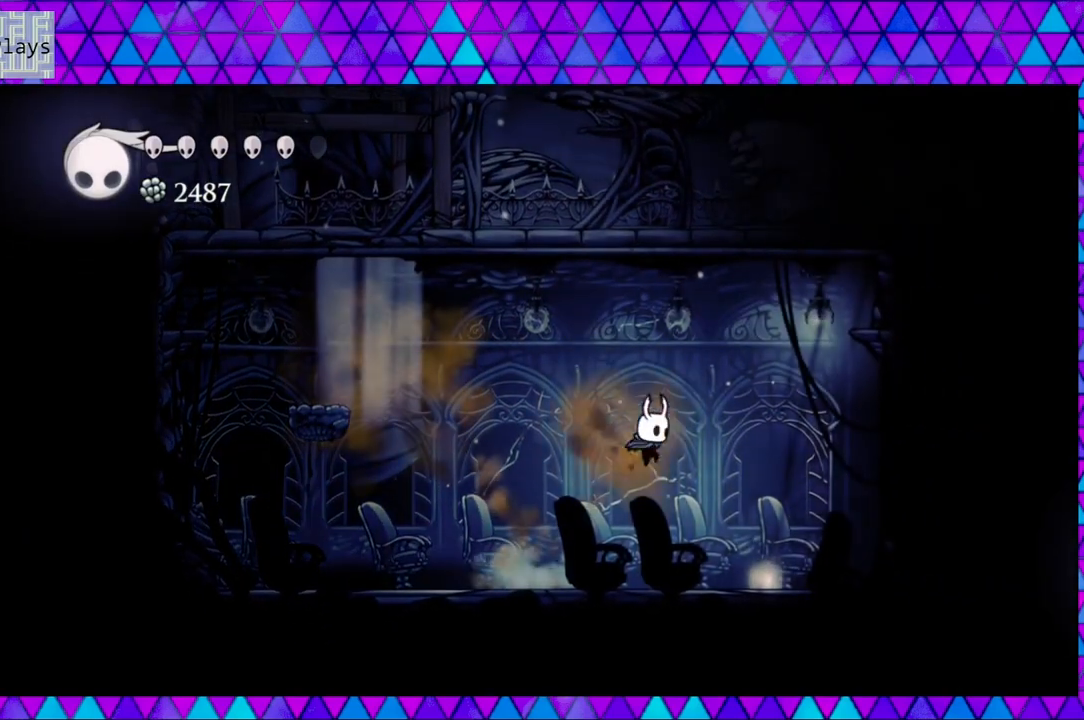
{"buttons": ["DPAD_DOWN"], "left_stick": "left", "right_stick": "center", "events": [[350, "DPAD_RIGHT", "up"], [433, "DPAD_DOWN", "down"]]}
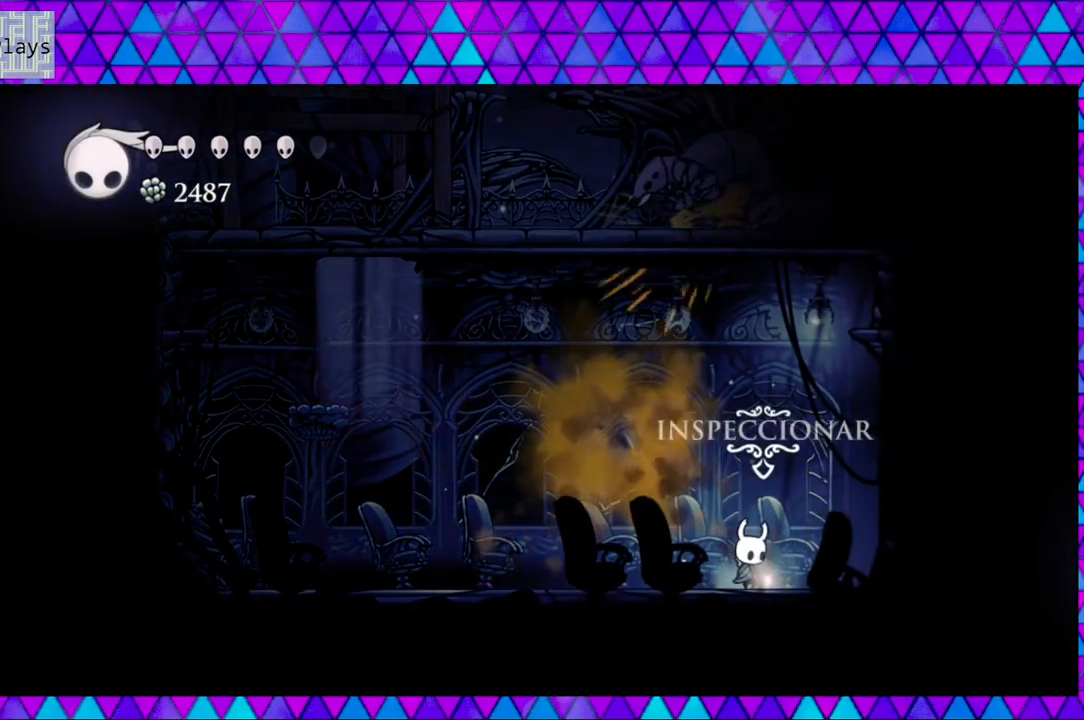
{"buttons": [], "left_stick": "left", "right_stick": "center", "events": [[50, "DPAD_DOWN", "up"]]}
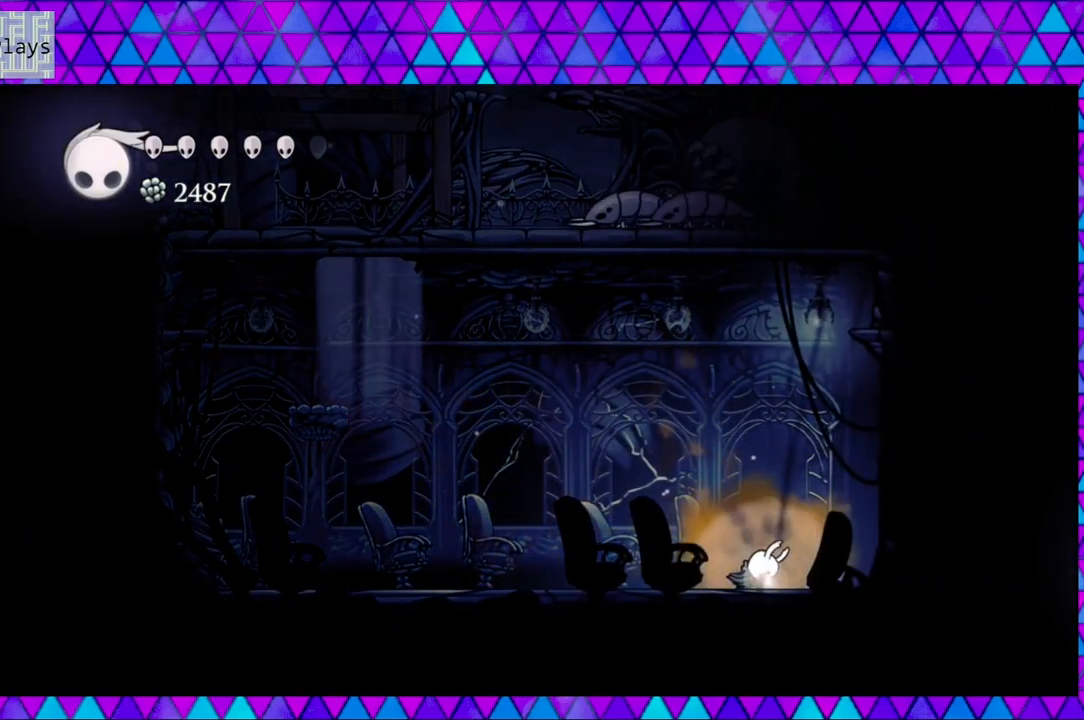
{"buttons": [], "left_stick": "left", "right_stick": "center", "events": []}
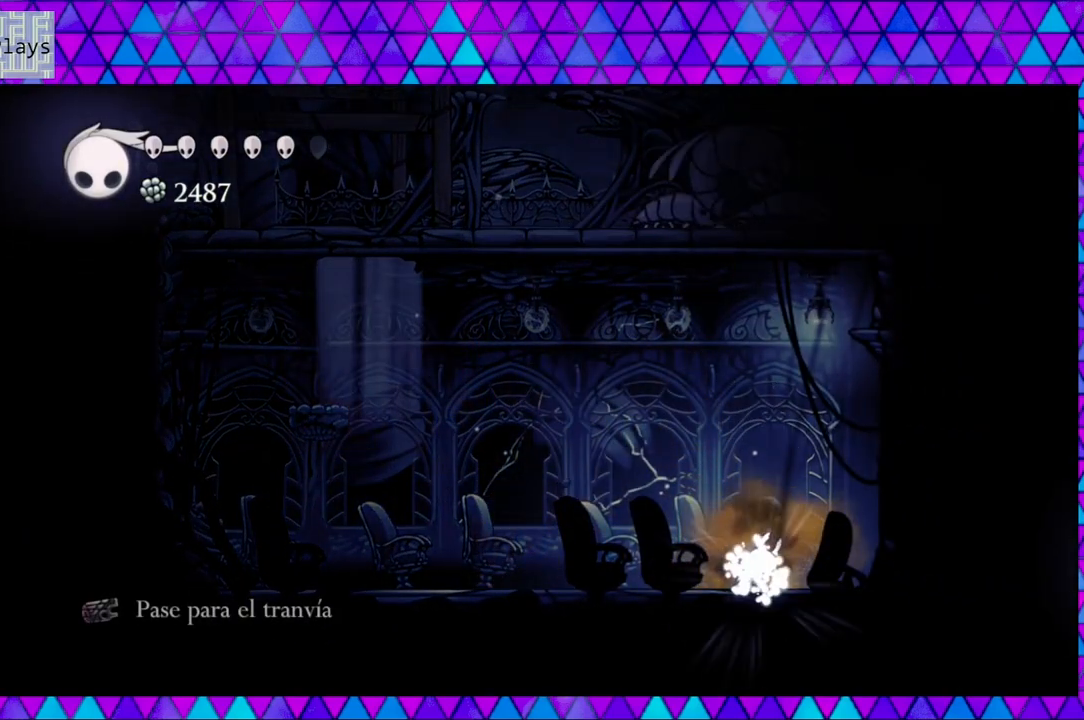
{"buttons": [], "left_stick": "left", "right_stick": "center", "events": []}
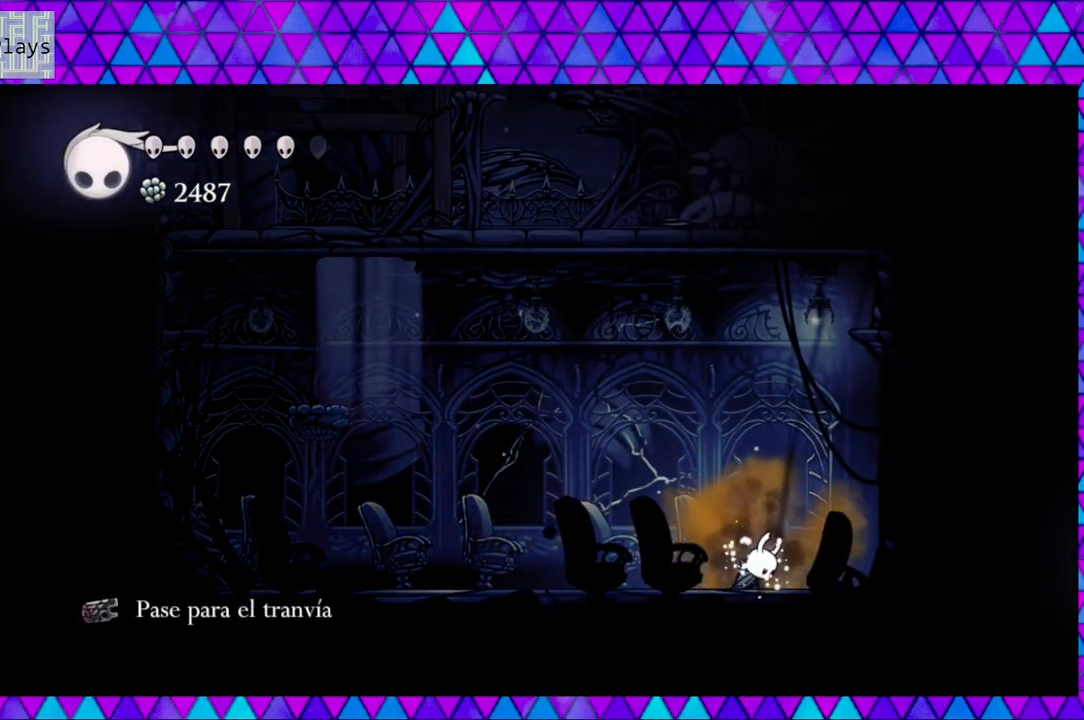
{"buttons": ["B"], "left_stick": "left", "right_stick": "center", "events": [[167, "DPAD_LEFT", "down"], [400, "B", "down"], [500, "DPAD_LEFT", "up"]]}
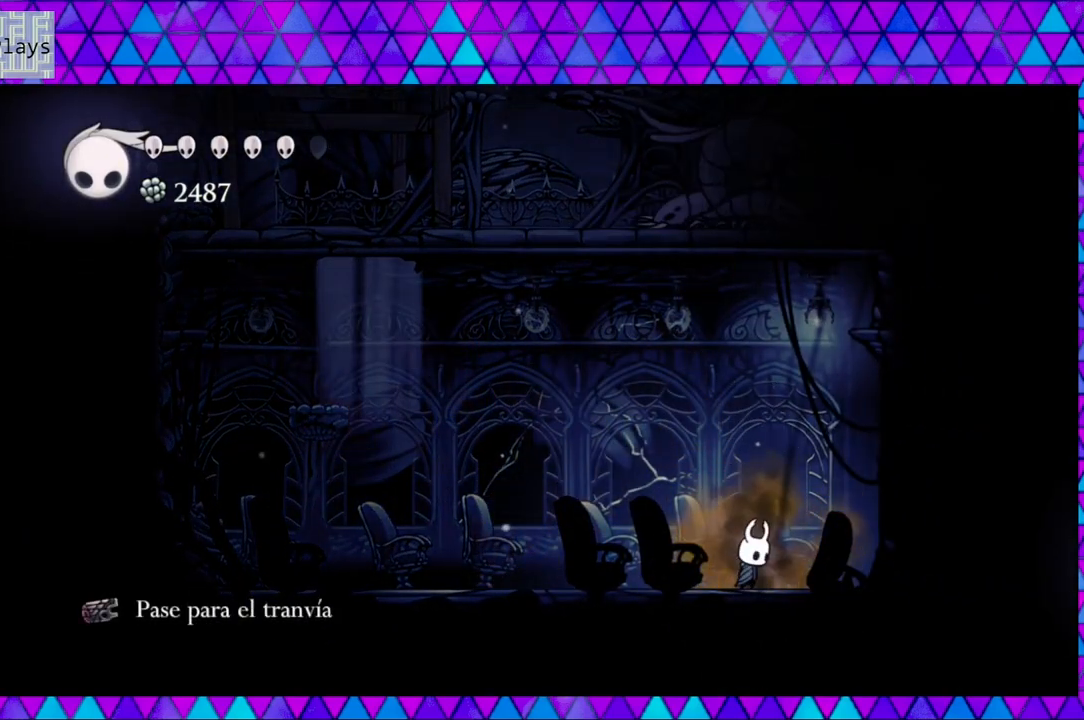
{"buttons": ["B"], "left_stick": "left", "right_stick": "center", "events": [[250, "B", "up"], [350, "B", "down"]]}
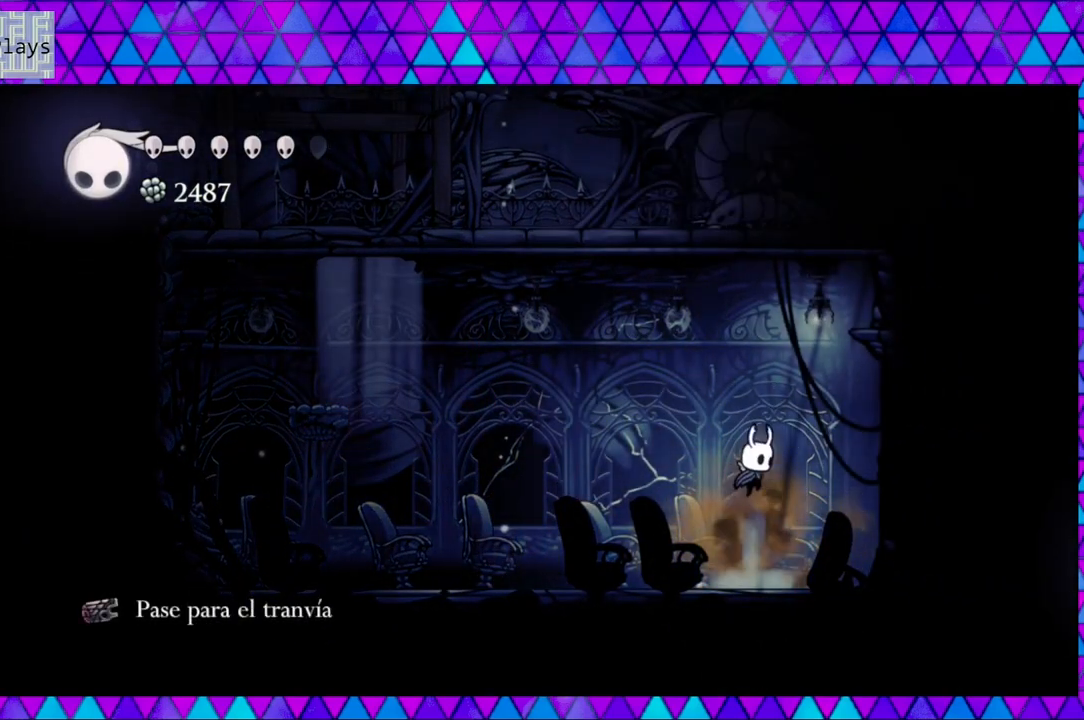
{"buttons": ["B", "Y", "DPAD_UP"], "left_stick": "left", "right_stick": "center", "events": [[150, "B", "up"], [233, "B", "down"], [233, "DPAD_UP", "down"], [433, "Y", "down"]]}
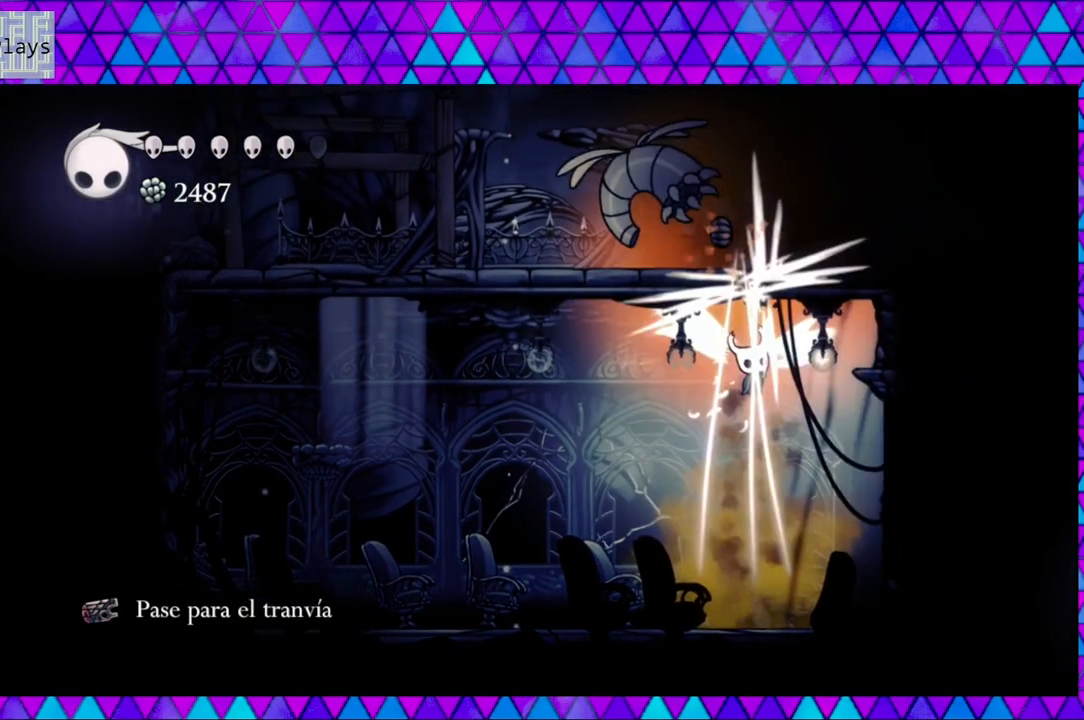
{"buttons": ["DPAD_LEFT"], "left_stick": "left", "right_stick": "center", "events": [[150, "DPAD_LEFT", "down"], [217, "B", "up"], [217, "Y", "up"], [267, "DPAD_UP", "up"]]}
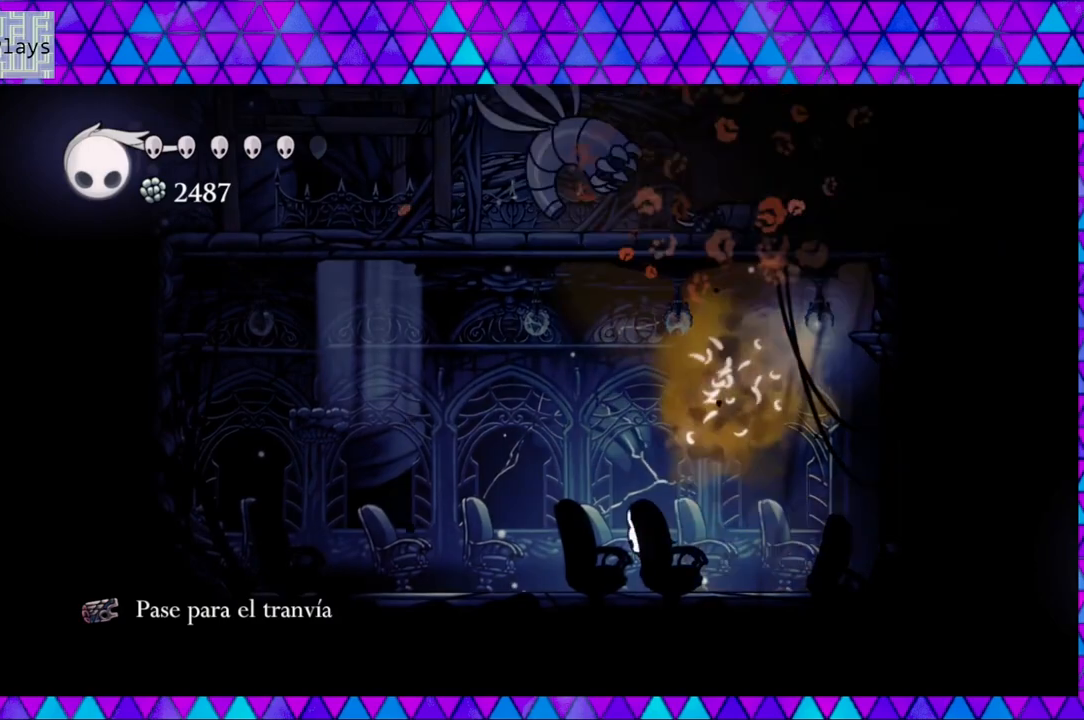
{"buttons": ["B", "DPAD_UP", "DPAD_RIGHT"], "left_stick": "left", "right_stick": "center", "events": [[33, "B", "down"], [233, "B", "up"], [317, "B", "down"], [350, "DPAD_UP", "down"], [400, "DPAD_LEFT", "up"], [467, "DPAD_RIGHT", "down"]]}
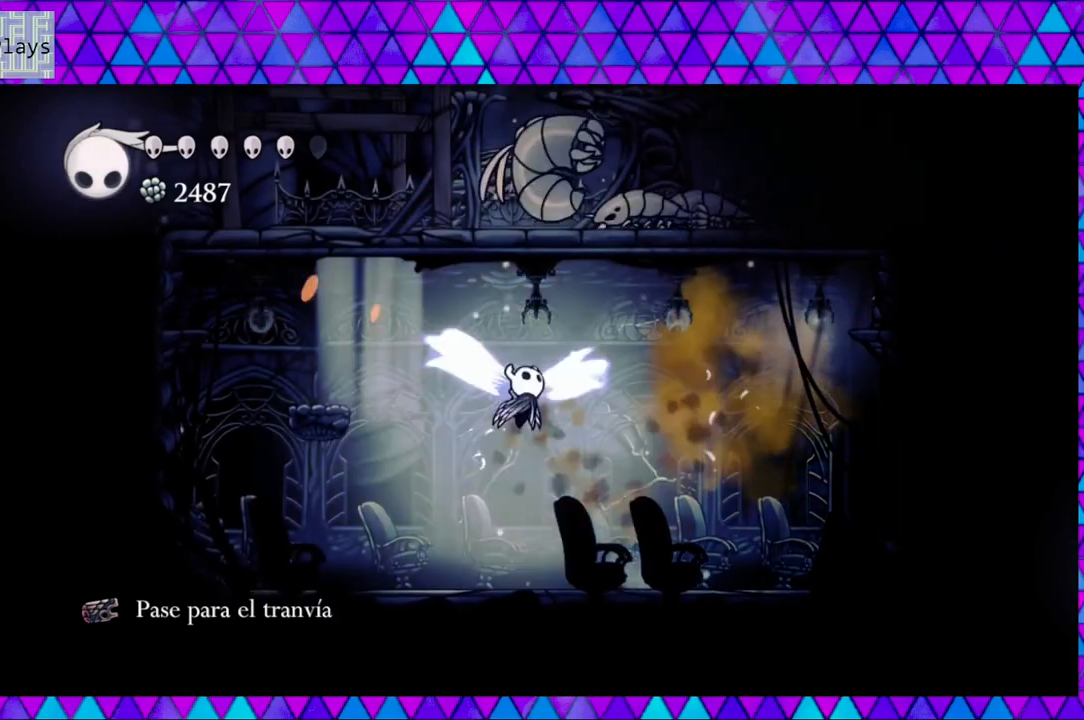
{"buttons": [], "left_stick": "left", "right_stick": "center", "events": [[17, "Y", "down"], [50, "DPAD_RIGHT", "up"], [350, "B", "up"], [350, "Y", "up"], [467, "DPAD_UP", "up"]]}
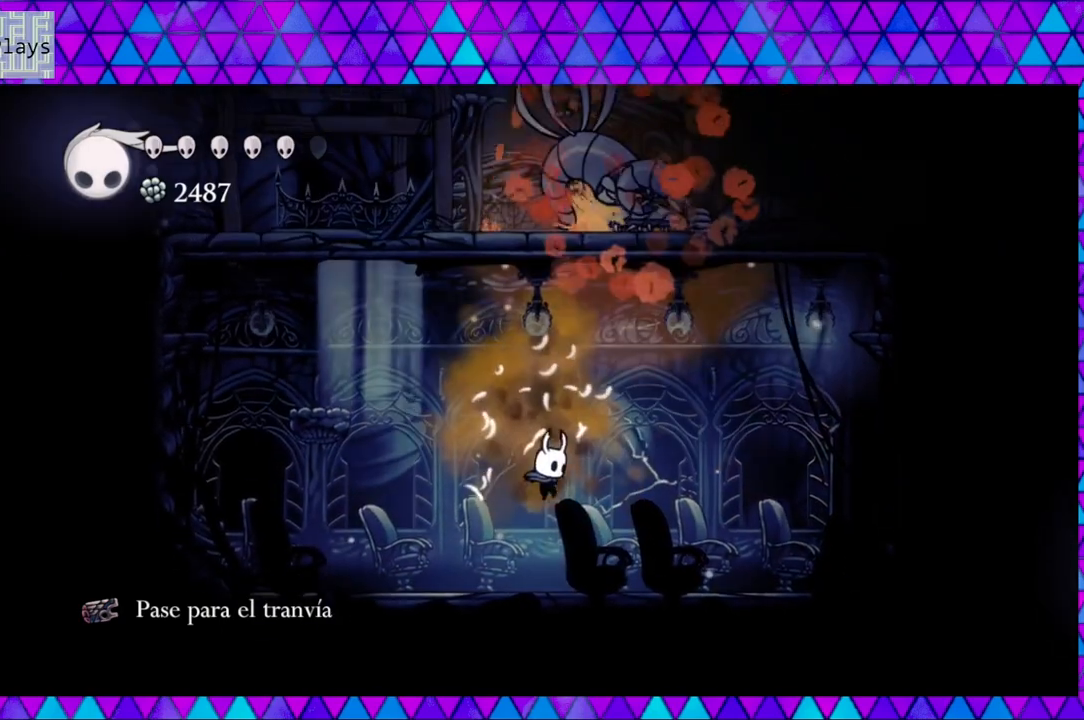
{"buttons": ["DPAD_UP"], "left_stick": "left", "right_stick": "center", "events": [[217, "B", "down"], [350, "DPAD_RIGHT", "down"], [450, "DPAD_UP", "down"], [467, "B", "up"], [467, "DPAD_RIGHT", "up"]]}
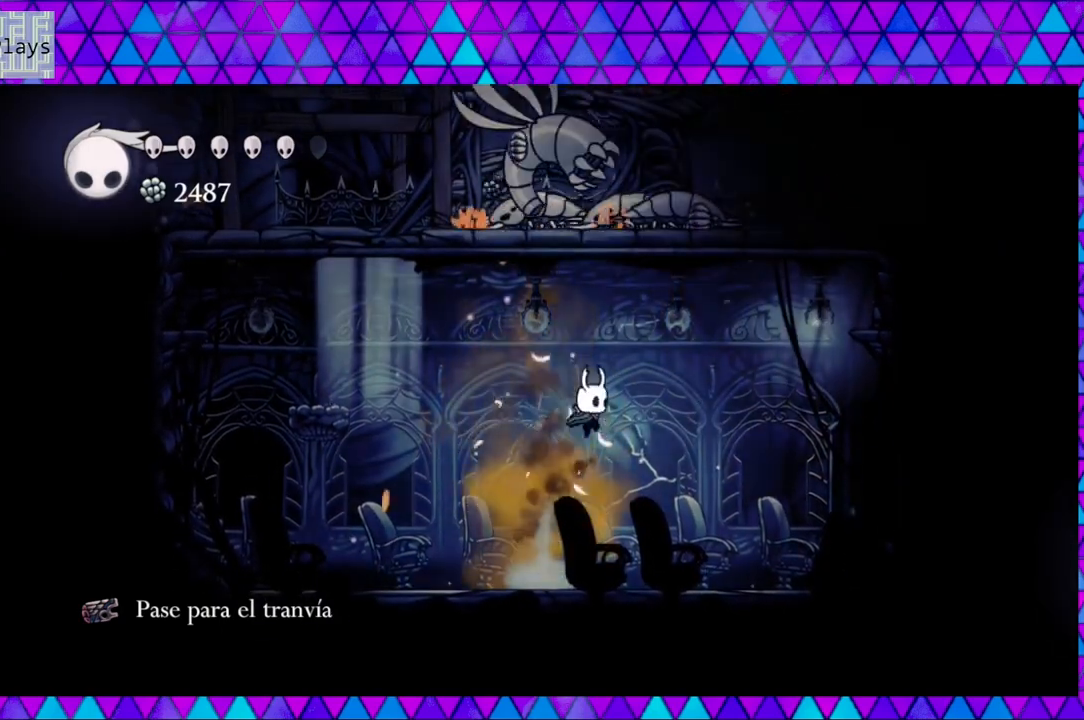
{"buttons": ["B", "Y", "DPAD_UP"], "left_stick": "left", "right_stick": "center", "events": [[17, "B", "down"], [17, "DPAD_LEFT", "down"], [67, "DPAD_UP", "up"], [133, "DPAD_UP", "down"], [317, "DPAD_LEFT", "up"], [317, "Y", "down"]]}
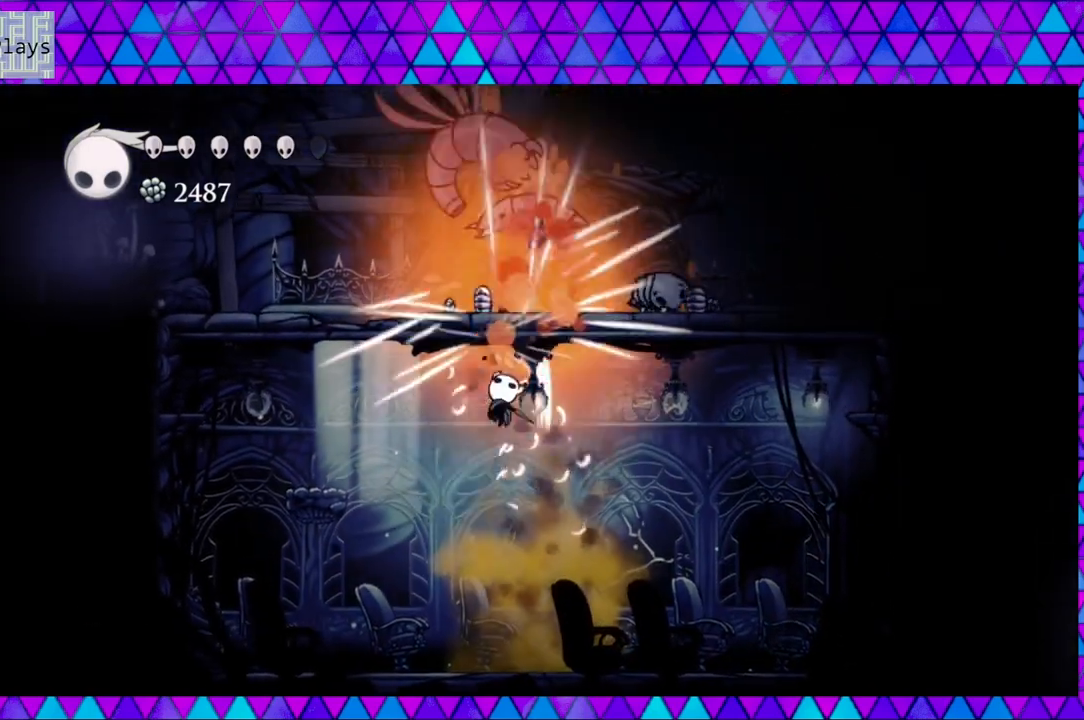
{"buttons": [], "left_stick": "left", "right_stick": "center", "events": [[83, "Y", "up"], [117, "B", "up"], [117, "DPAD_UP", "up"]]}
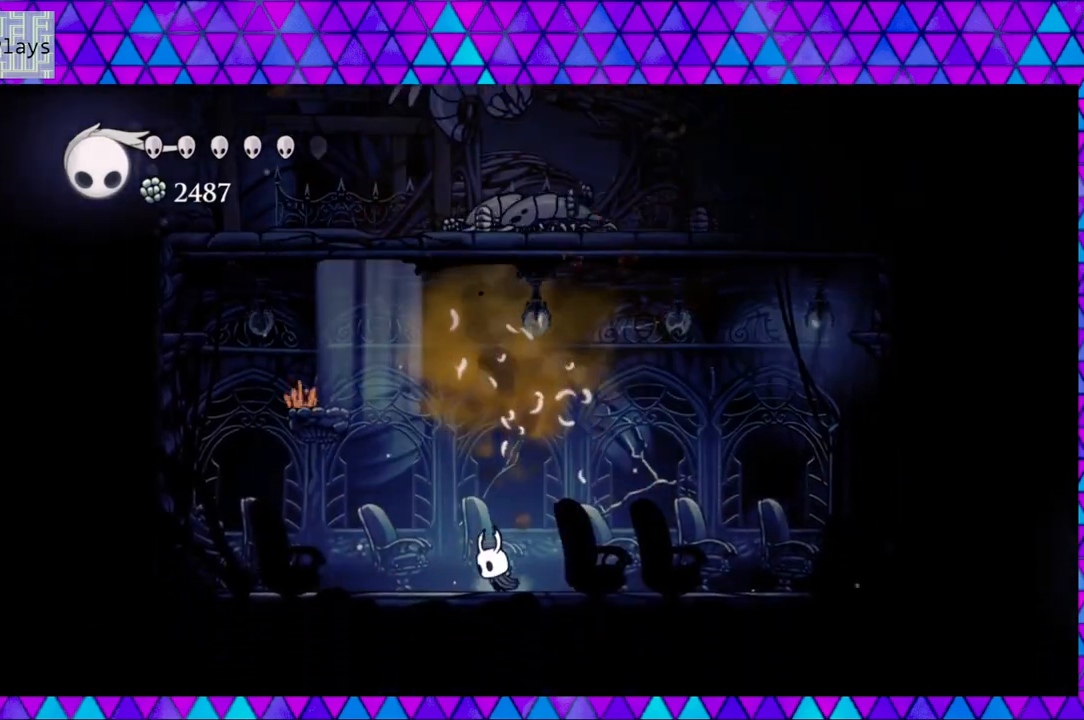
{"buttons": ["B", "DPAD_UP"], "left_stick": "left", "right_stick": "center", "events": [[33, "B", "down"], [67, "DPAD_RIGHT", "down"], [250, "DPAD_UP", "down"], [367, "B", "up"], [367, "DPAD_LEFT", "down"], [367, "DPAD_RIGHT", "up"], [367, "DPAD_UP", "up"], [450, "B", "down"], [483, "DPAD_UP", "down"], [500, "DPAD_LEFT", "up"]]}
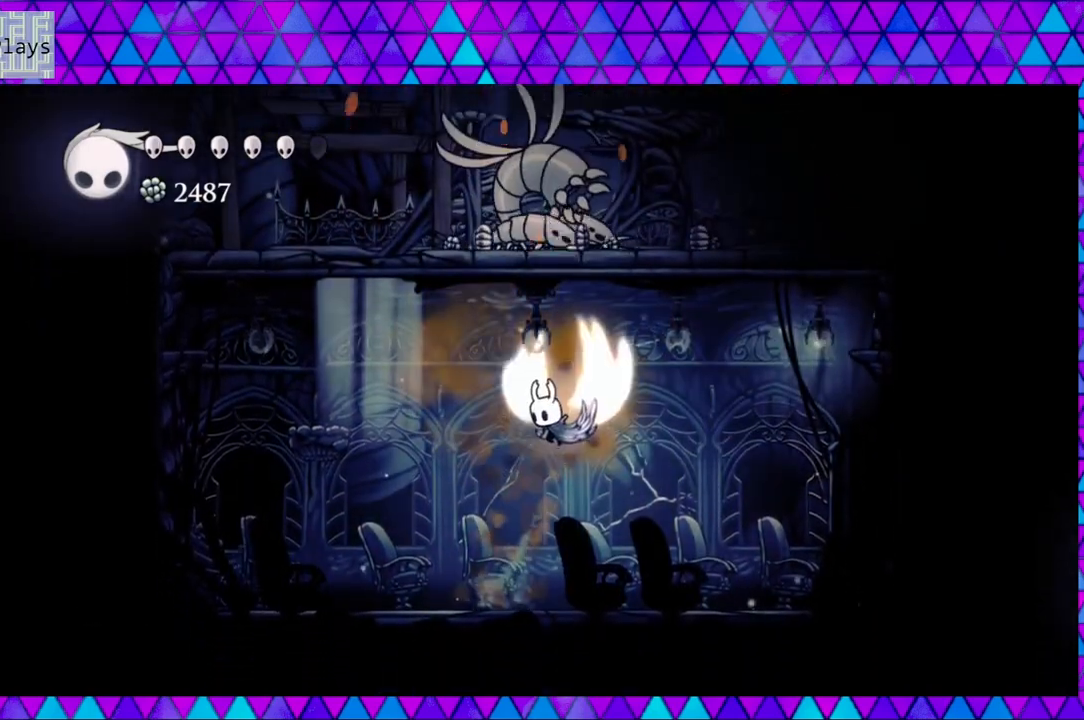
{"buttons": [], "left_stick": "left", "right_stick": "center", "events": [[33, "DPAD_RIGHT", "down"], [83, "DPAD_RIGHT", "up"], [117, "Y", "down"], [150, "left_stick", "up-left"], [317, "left_stick", "left"], [433, "Y", "up"], [467, "B", "up"], [483, "DPAD_UP", "up"]]}
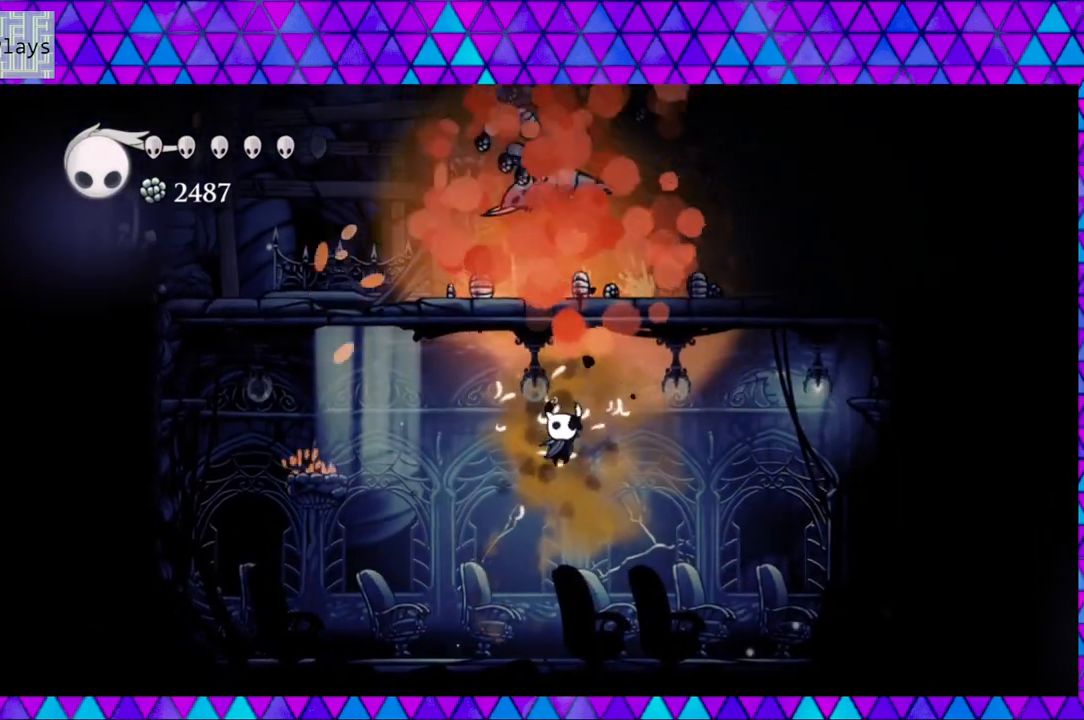
{"buttons": ["B"], "left_stick": "left", "right_stick": "center", "events": [[417, "B", "down"]]}
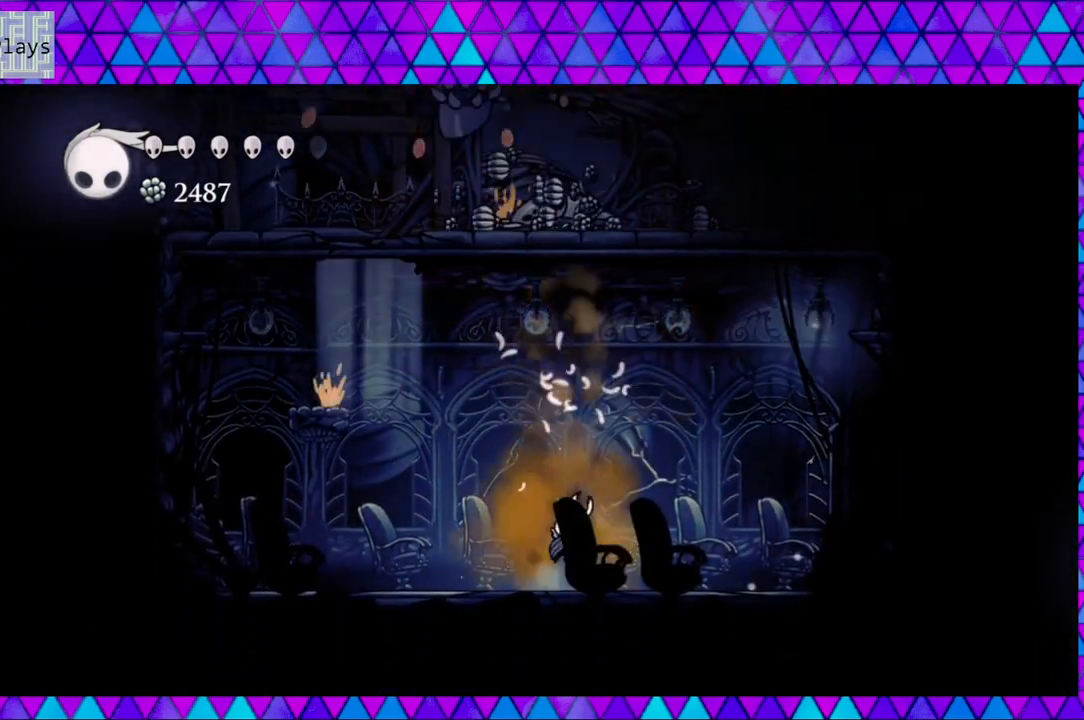
{"buttons": ["B", "Y", "DPAD_UP"], "left_stick": "center", "right_stick": "center", "events": [[183, "DPAD_LEFT", "down"], [183, "DPAD_UP", "down"], [183, "left_stick", "center"], [233, "B", "up"], [317, "B", "down"], [367, "DPAD_LEFT", "up"], [483, "Y", "down"]]}
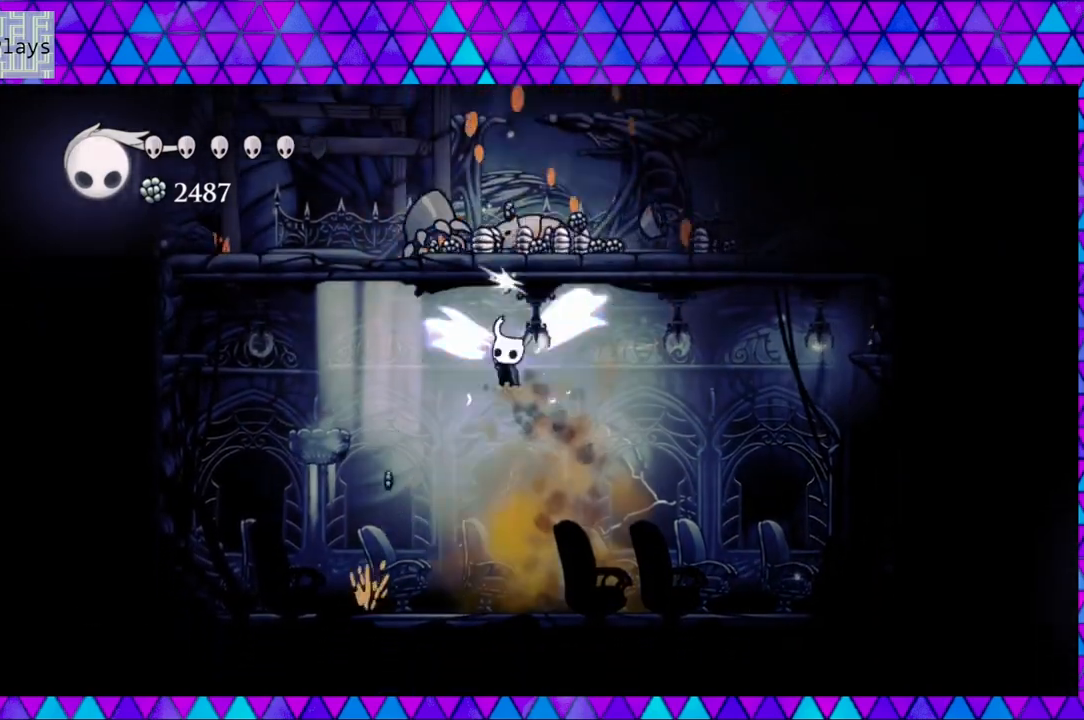
{"buttons": [], "left_stick": "center", "right_stick": "center", "events": [[283, "B", "up"], [283, "Y", "up"], [400, "DPAD_UP", "up"]]}
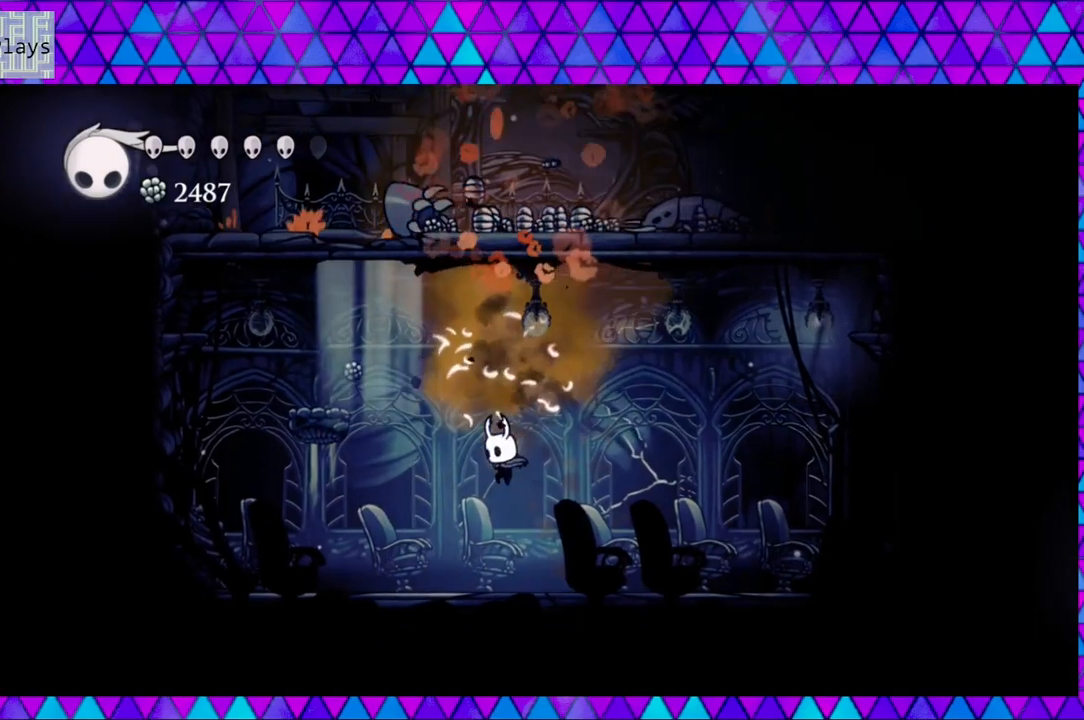
{"buttons": [], "left_stick": "center", "right_stick": "center", "events": [[267, "B", "down"], [500, "B", "up"]]}
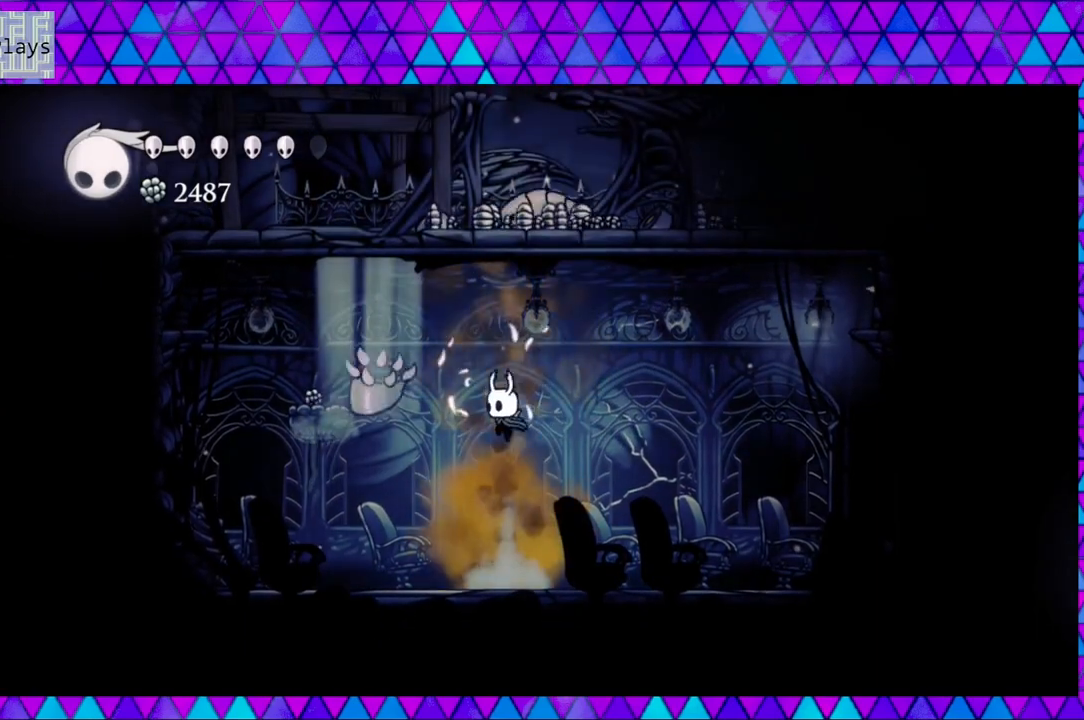
{"buttons": ["B", "Y", "DPAD_UP"], "left_stick": "center", "right_stick": "center", "events": [[50, "B", "down"], [50, "DPAD_UP", "down"], [250, "Y", "down"]]}
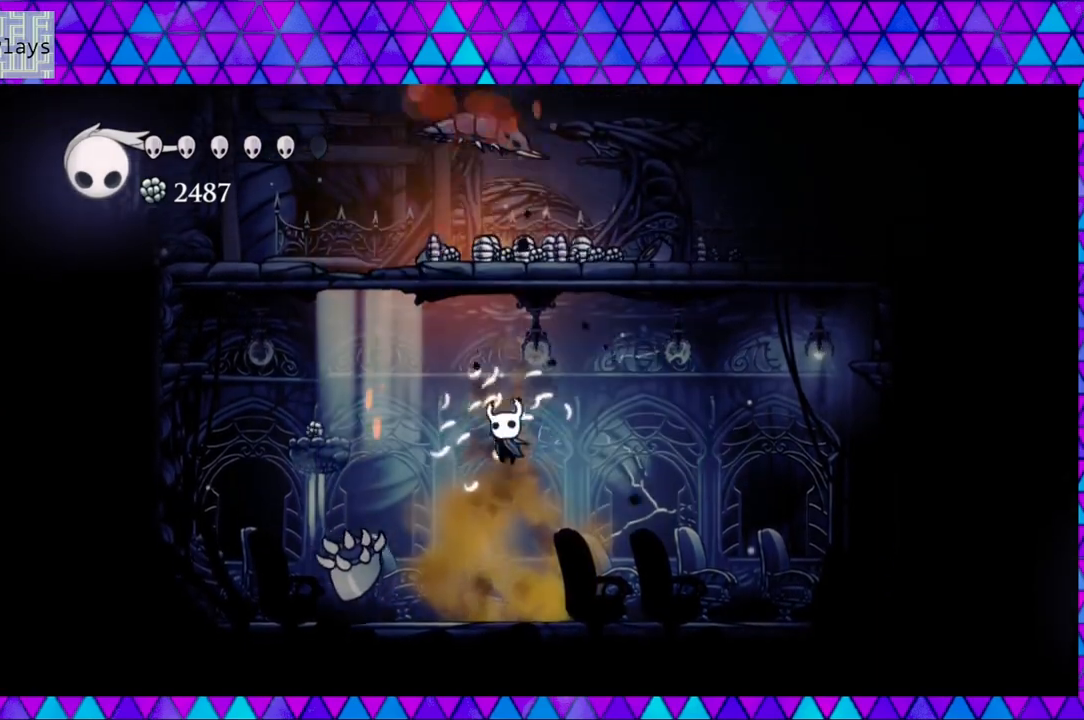
{"buttons": ["B"], "left_stick": "center", "right_stick": "center", "events": [[50, "Y", "up"], [83, "B", "up"], [117, "DPAD_UP", "up"], [367, "B", "down"]]}
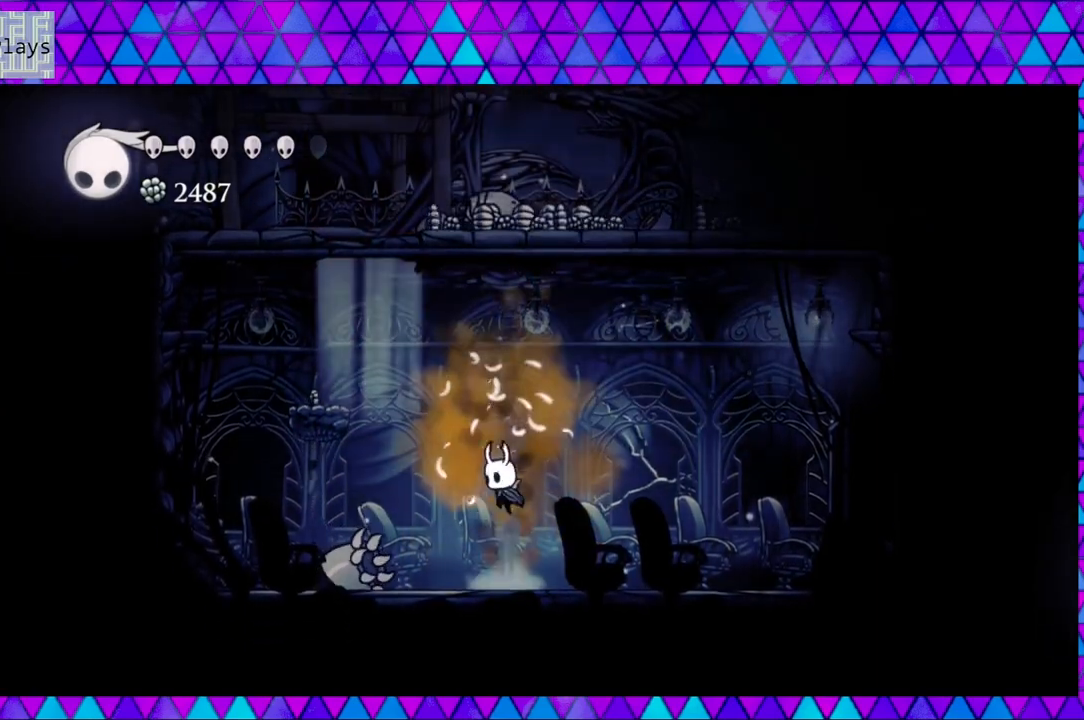
{"buttons": ["B", "Y", "DPAD_UP", "DPAD_LEFT"], "left_stick": "center", "right_stick": "center", "events": [[67, "B", "up"], [167, "B", "down"], [250, "DPAD_UP", "down"], [417, "Y", "down"], [450, "DPAD_LEFT", "down"]]}
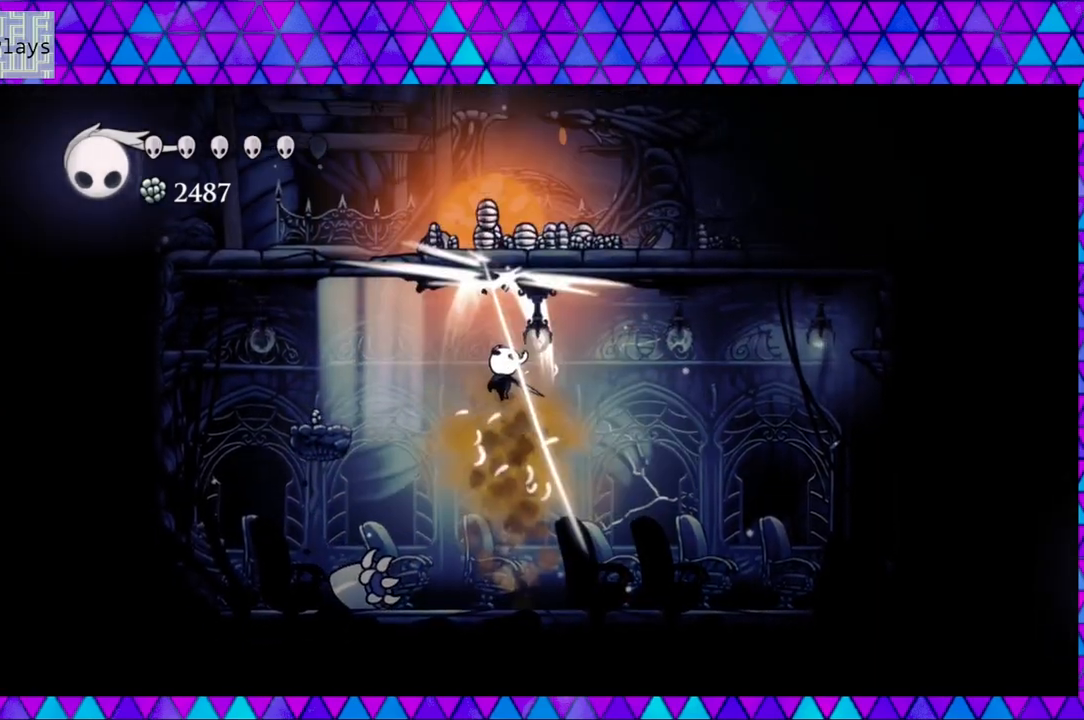
{"buttons": [], "left_stick": "center", "right_stick": "center", "events": [[83, "DPAD_LEFT", "up"], [217, "Y", "up"], [250, "B", "up"], [283, "DPAD_UP", "up"]]}
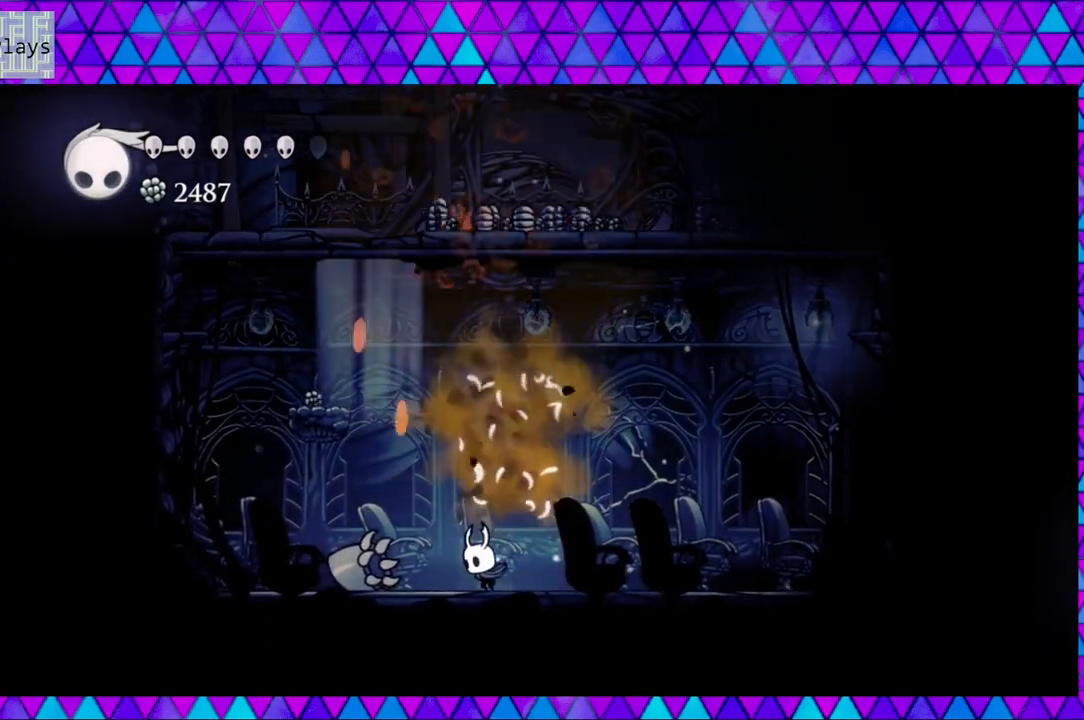
{"buttons": ["B", "DPAD_LEFT"], "left_stick": "center", "right_stick": "center", "events": [[167, "B", "down"], [200, "DPAD_LEFT", "down"]]}
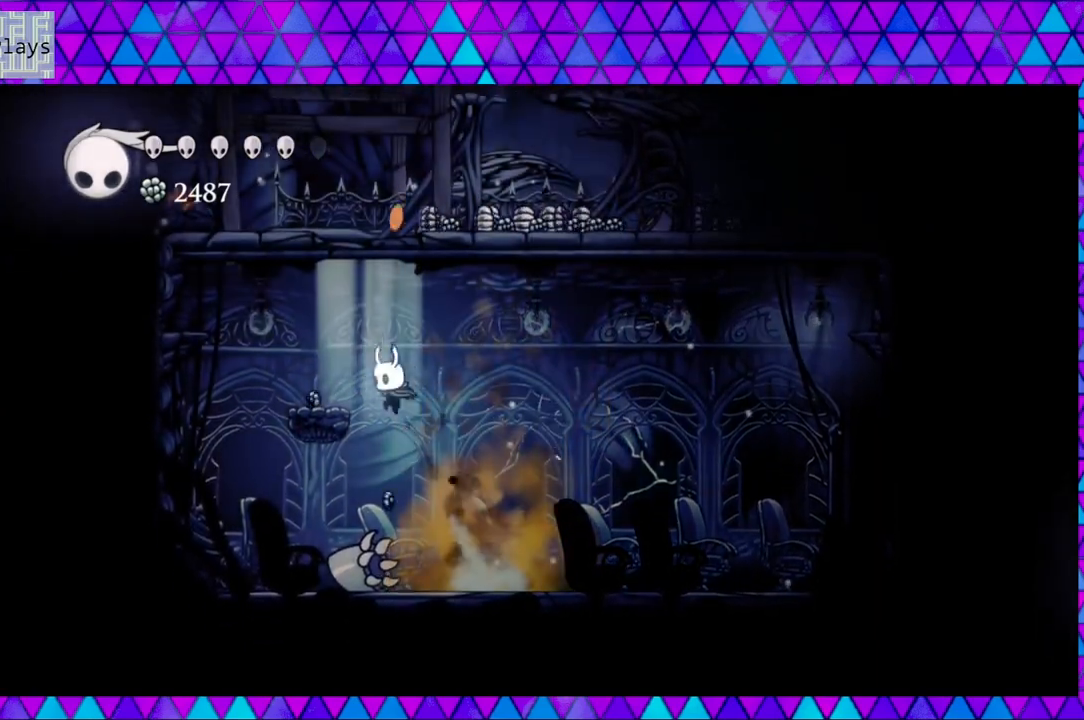
{"buttons": ["B", "DPAD_RIGHT"], "left_stick": "center", "right_stick": "center", "events": [[167, "B", "up"], [250, "DPAD_LEFT", "up"], [417, "B", "down"], [417, "DPAD_RIGHT", "down"]]}